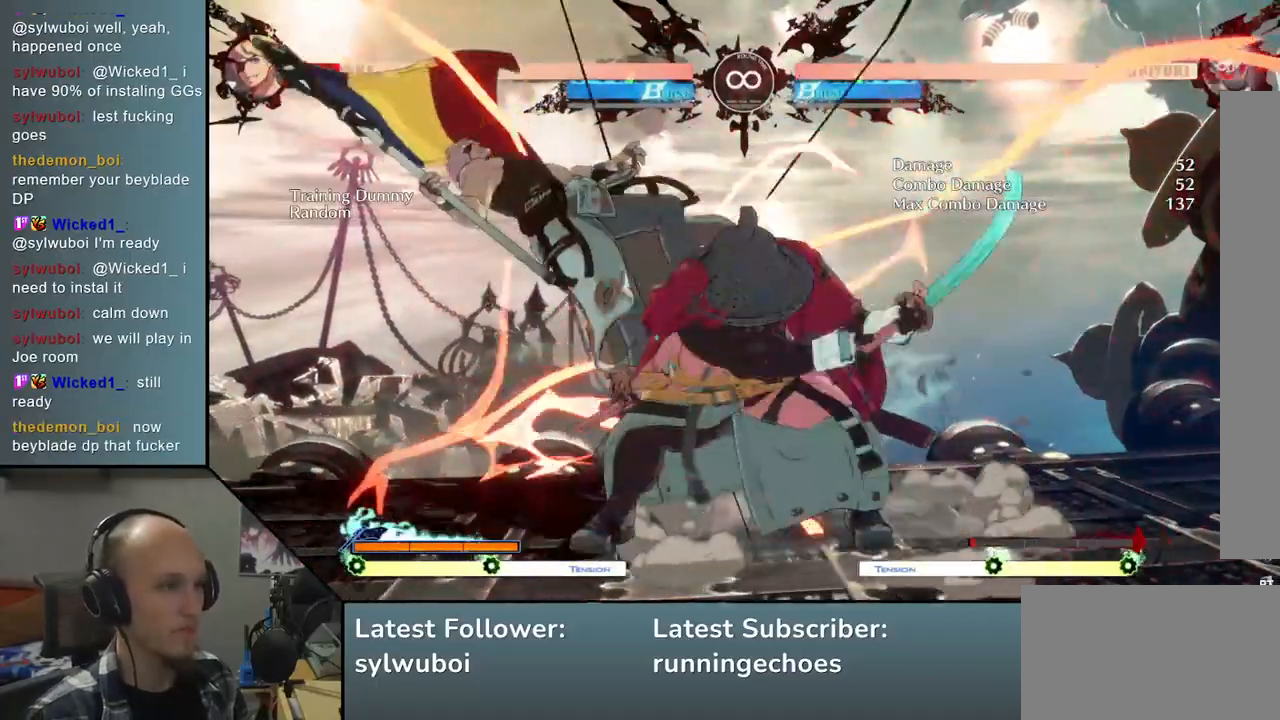
Gameplay with a controller (arcade stick); each line is a JSON object with the inputs held at the frame after it. "events" lists button and stick changes between this image and that frame as [ms after this image, input, new state], when the widget could be followed in between. Not read: L3 R3.
{"buttons": [], "left_stick": "right", "events": [[33, "SQUARE", "up"], [67, "left_stick", "down-right"], [217, "left_stick", "left"], [283, "L2", "down"], [333, "left_stick", "right"], [350, "L2", "up"]]}
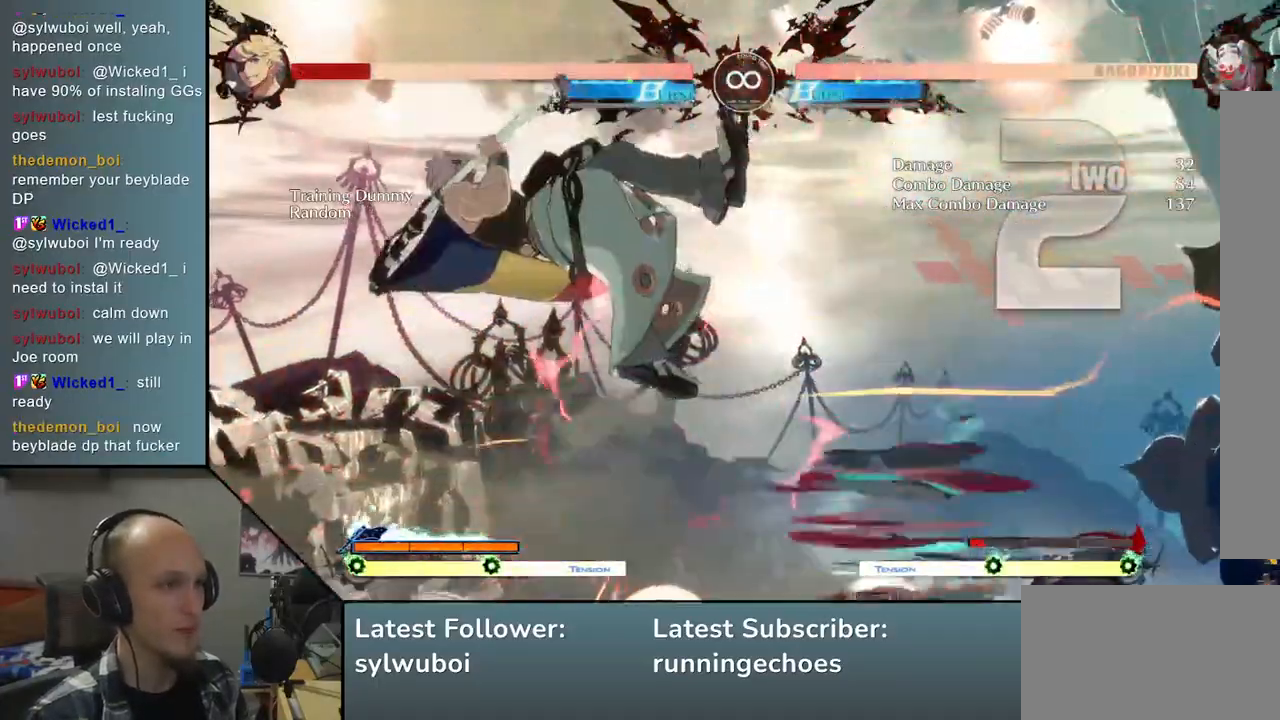
{"buttons": [], "left_stick": "center", "events": [[217, "left_stick", "center"], [250, "TRIANGLE", "down"], [333, "TRIANGLE", "up"]]}
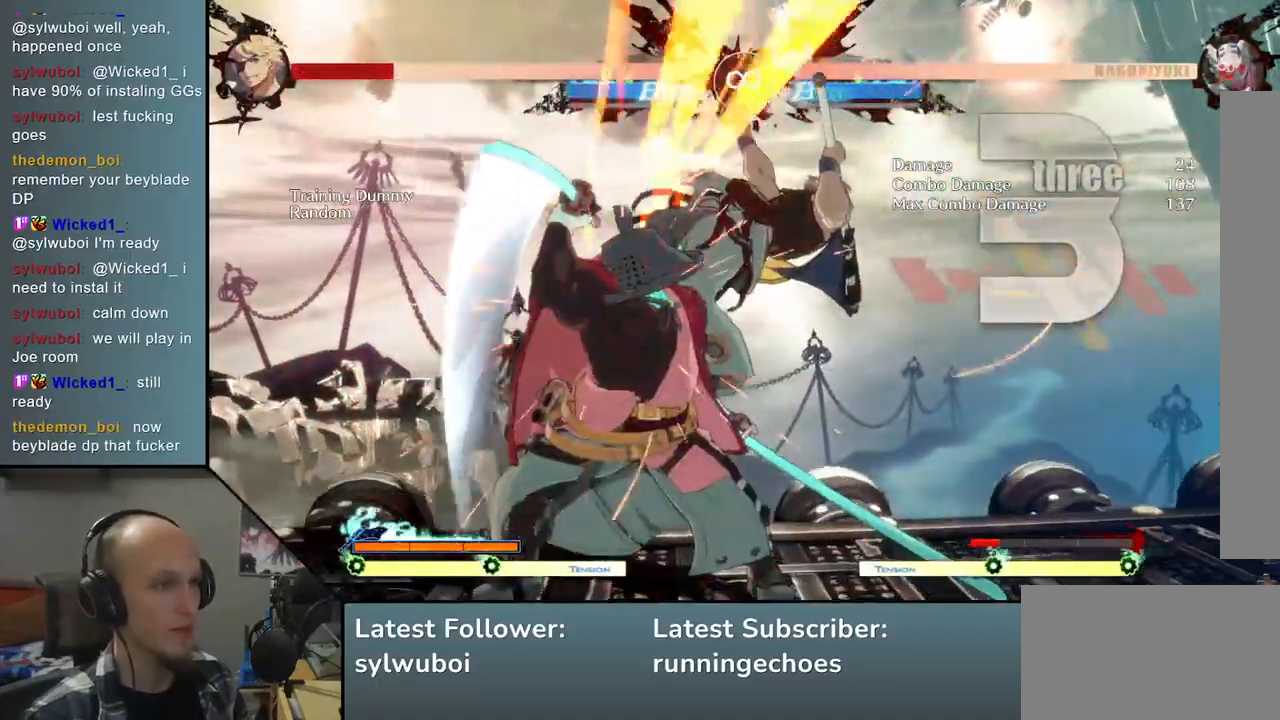
{"buttons": [], "left_stick": "center", "events": [[350, "TRIANGLE", "down"], [433, "TRIANGLE", "up"]]}
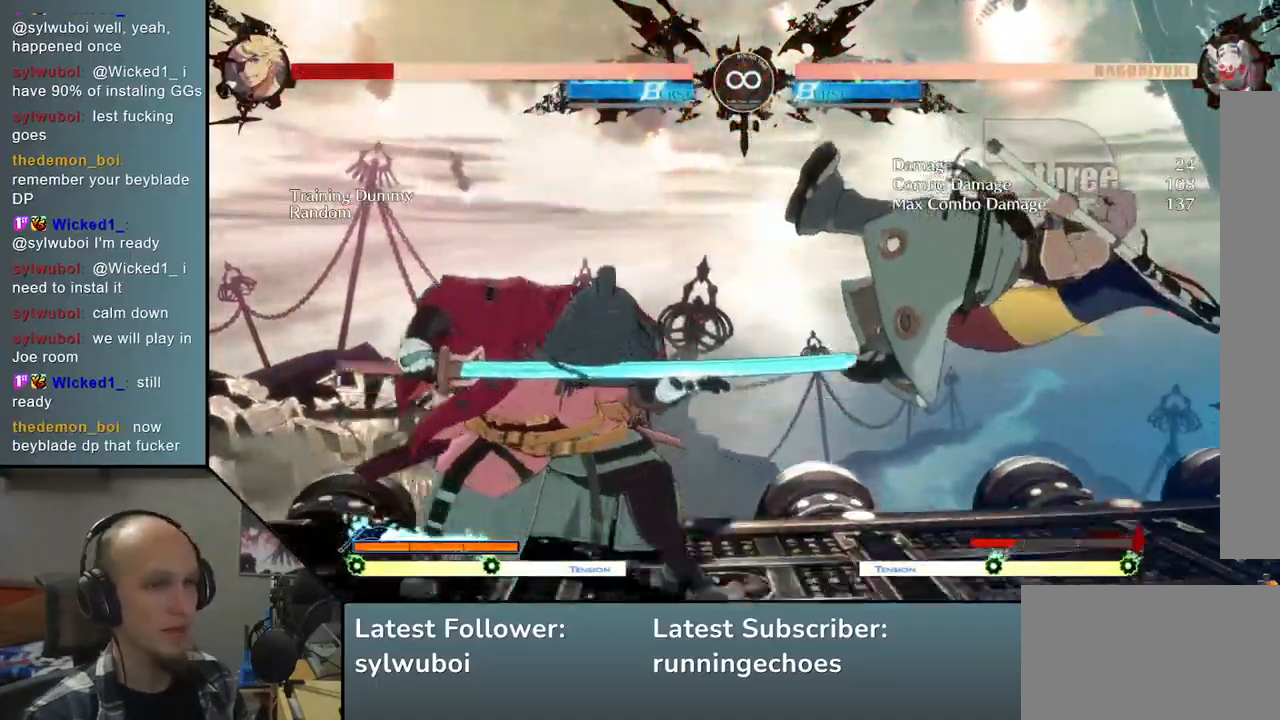
{"buttons": ["TRIANGLE"], "left_stick": "center", "events": [[50, "TRIANGLE", "down"], [167, "TRIANGLE", "up"], [283, "TRIANGLE", "down"], [383, "TRIANGLE", "up"], [500, "TRIANGLE", "down"]]}
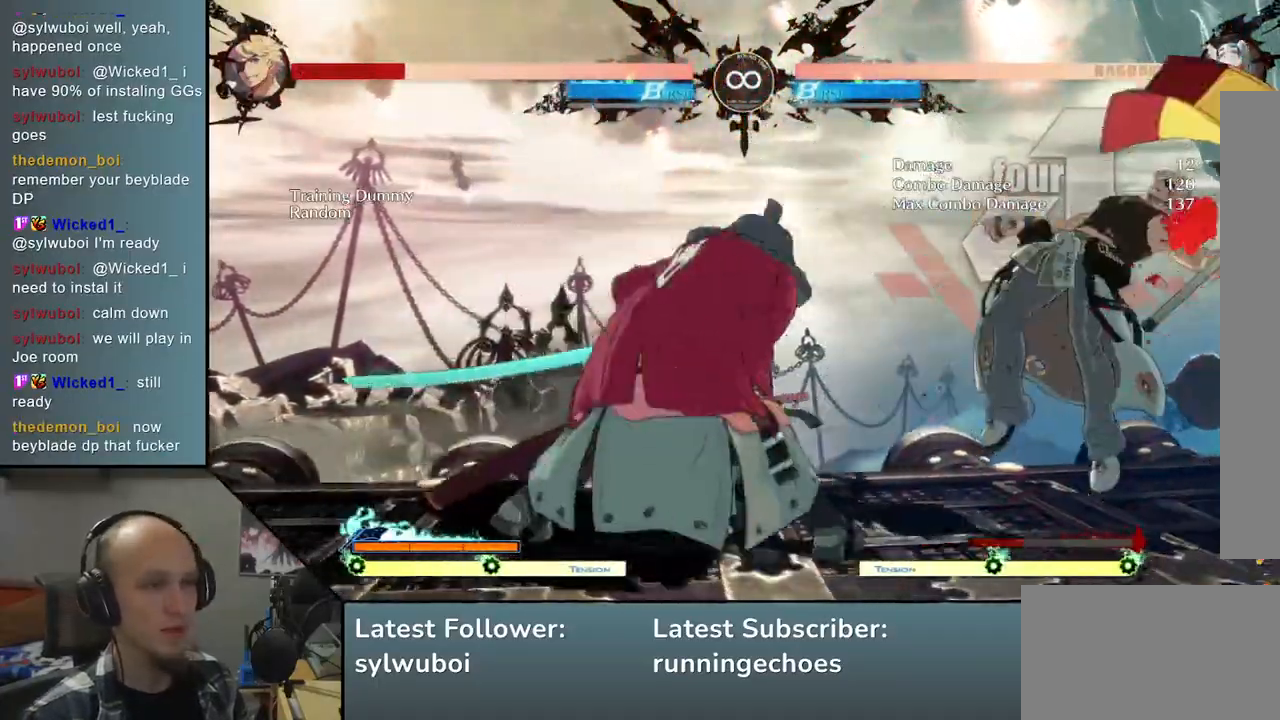
{"buttons": ["TRIANGLE"], "left_stick": "center", "events": [[100, "TRIANGLE", "up"], [233, "TRIANGLE", "down"], [317, "TRIANGLE", "up"], [433, "TRIANGLE", "down"]]}
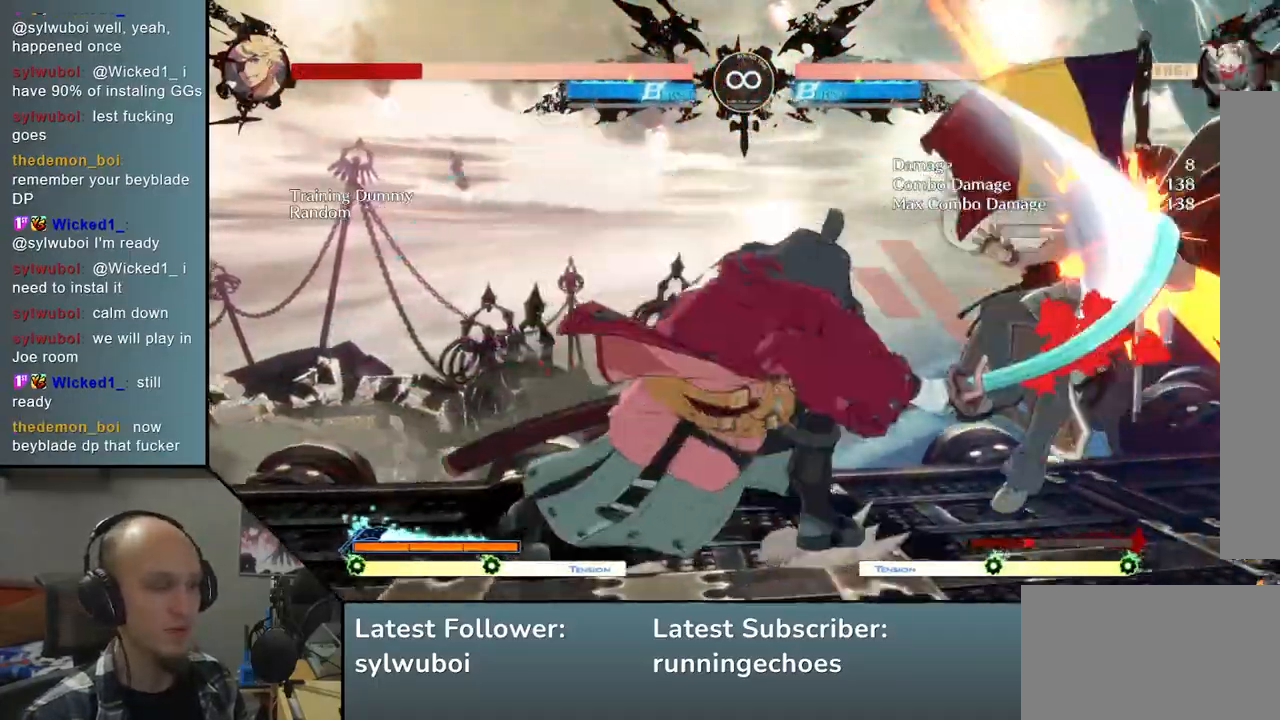
{"buttons": [], "left_stick": "center", "events": [[33, "TRIANGLE", "up"], [150, "START", "down"], [267, "START", "up"]]}
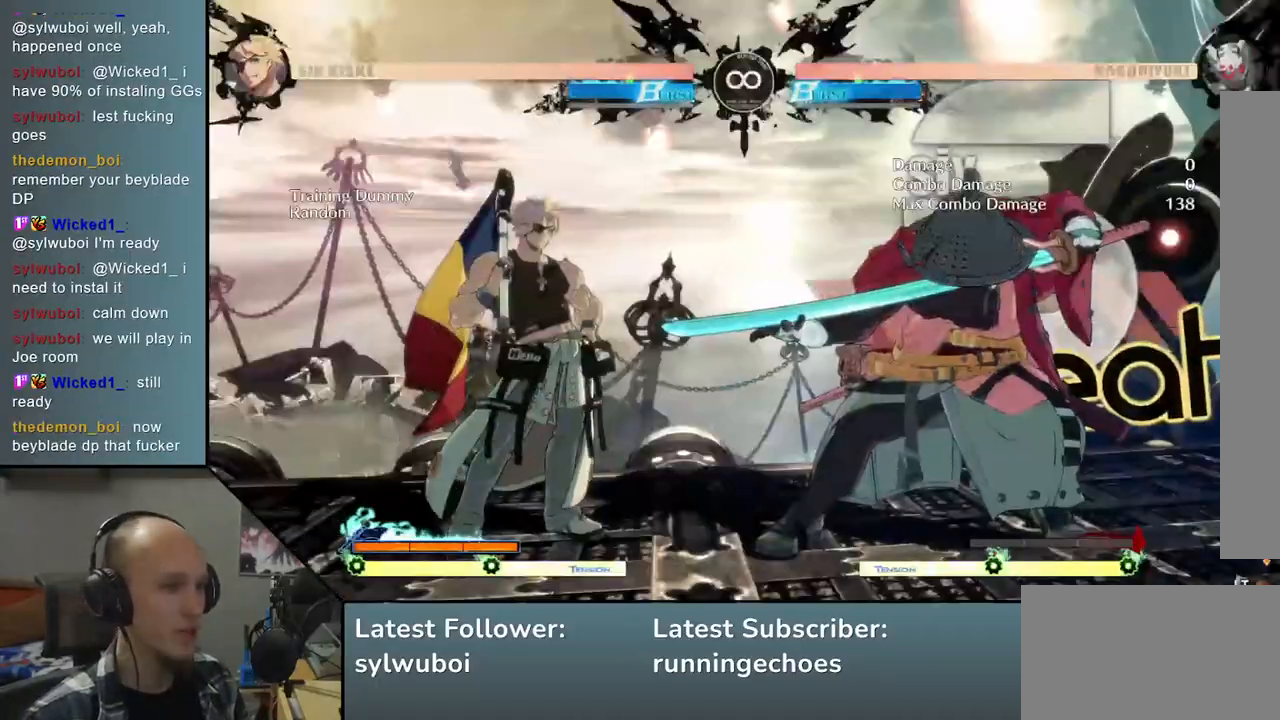
{"buttons": [], "left_stick": "center", "events": []}
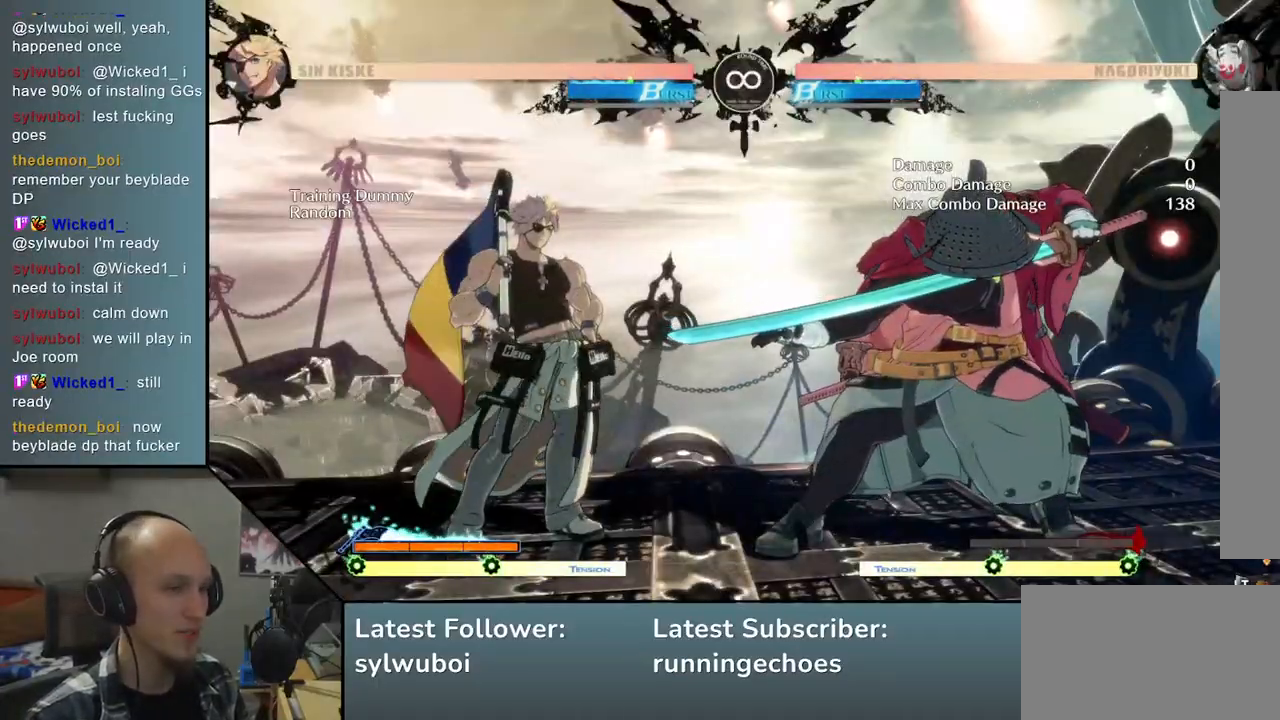
{"buttons": [], "left_stick": "center", "events": [[167, "SELECT", "down"], [333, "SELECT", "up"]]}
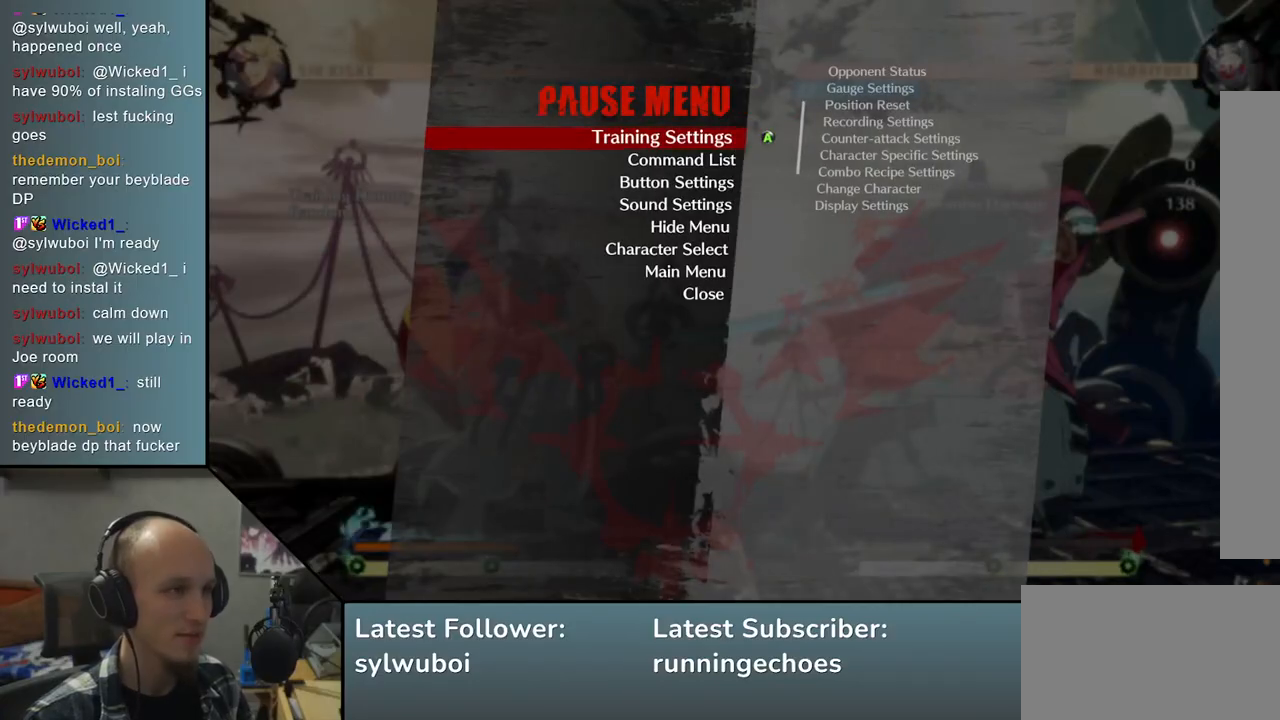
{"buttons": [], "left_stick": "center", "events": [[250, "L1", "down"], [333, "L1", "up"]]}
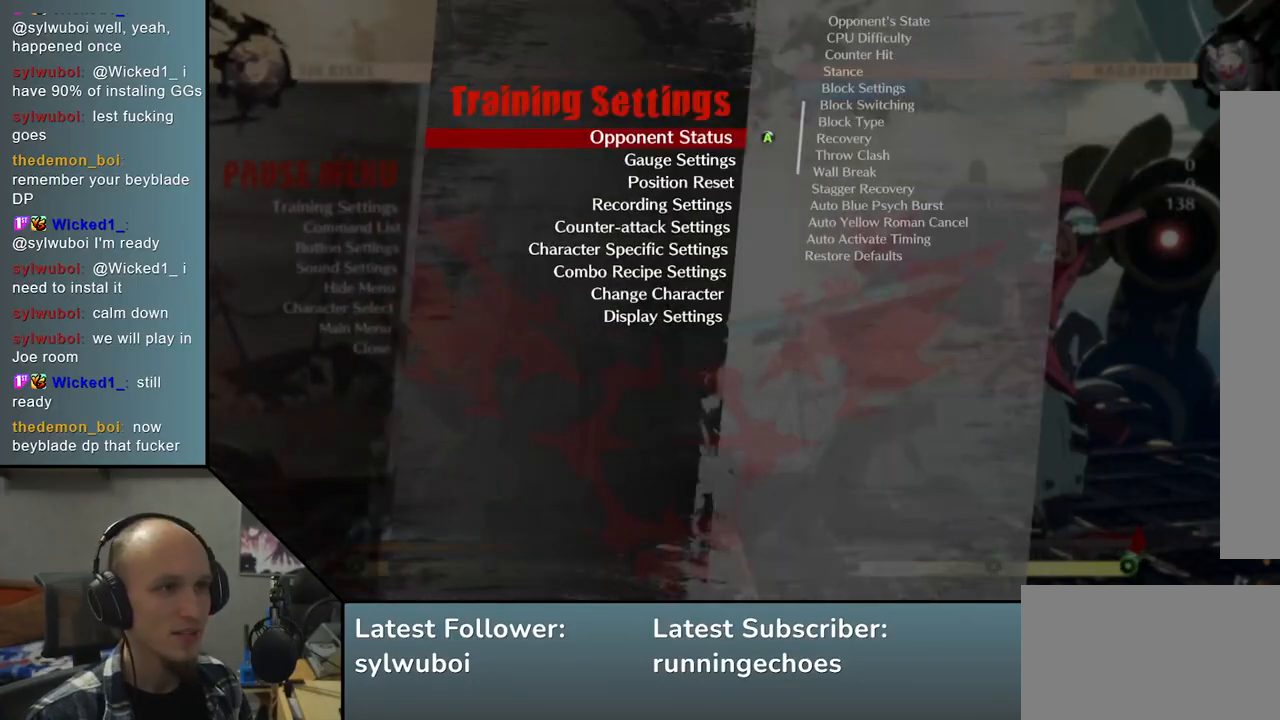
{"buttons": [], "left_stick": "center", "events": [[150, "SELECT", "down"], [283, "SELECT", "up"]]}
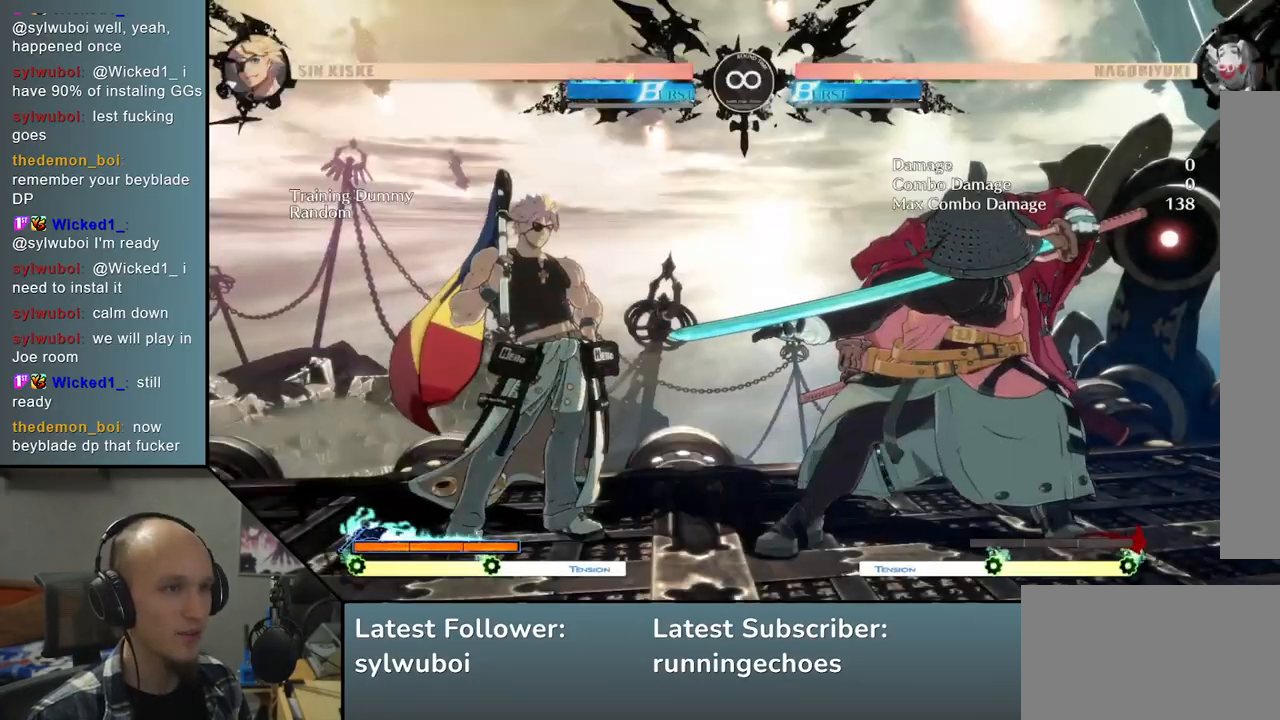
{"buttons": ["L2"], "left_stick": "left", "events": [[317, "left_stick", "down-right"], [467, "left_stick", "left"], [500, "L2", "down"]]}
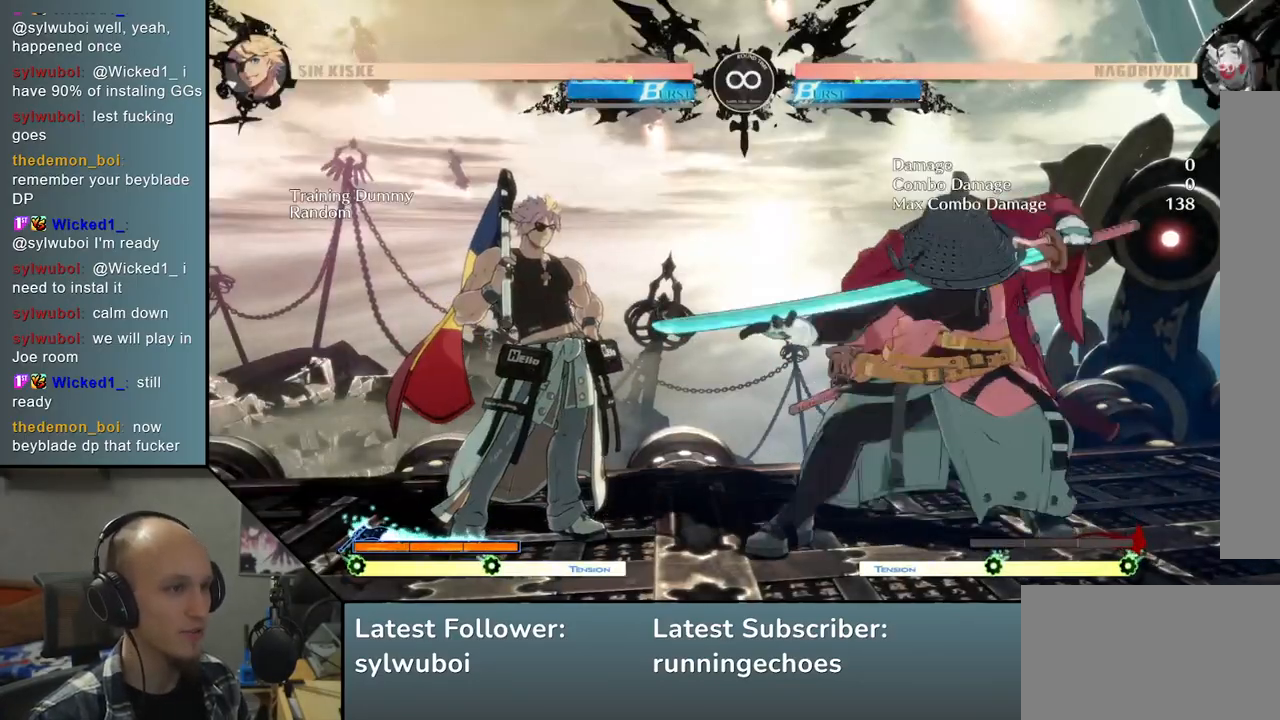
{"buttons": ["L1"], "left_stick": "left", "events": [[100, "L2", "up"], [283, "L1", "down"], [383, "L1", "up"], [500, "L1", "down"]]}
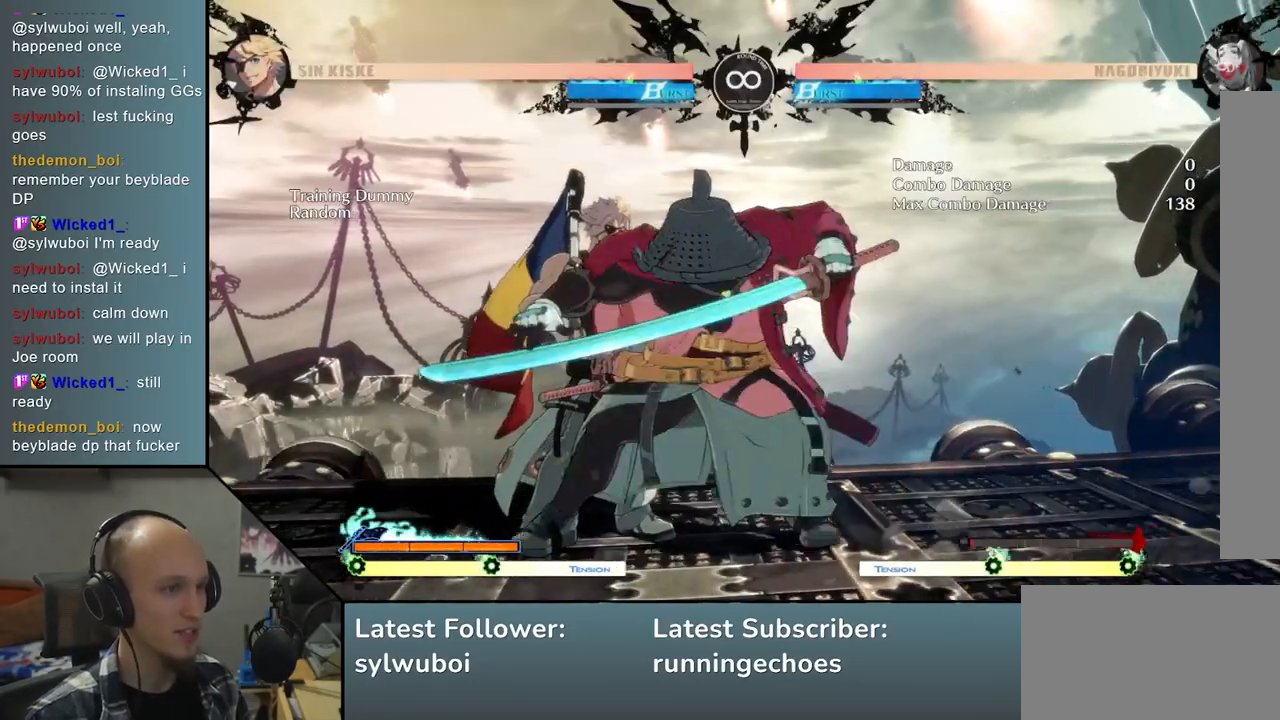
{"buttons": [], "left_stick": "center", "events": [[67, "L1", "up"], [150, "L1", "down"], [283, "L1", "up"], [417, "left_stick", "center"]]}
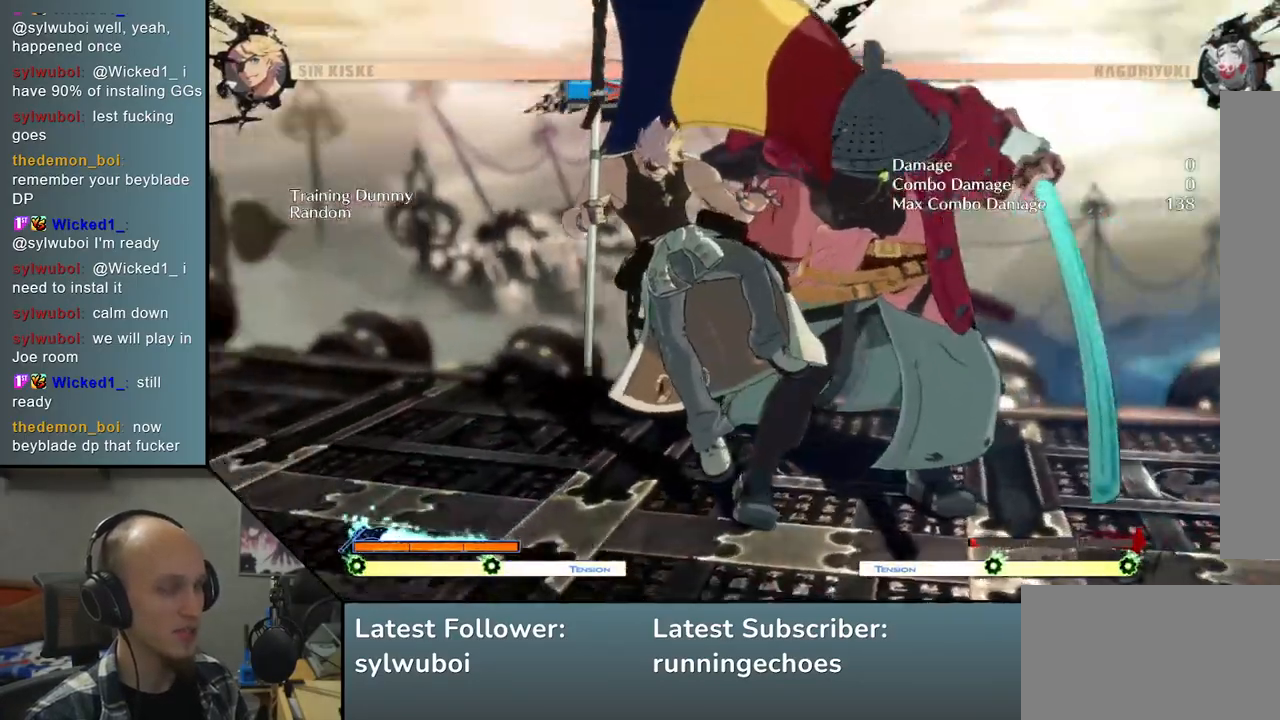
{"buttons": [], "left_stick": "center", "events": [[100, "START", "down"], [250, "START", "up"]]}
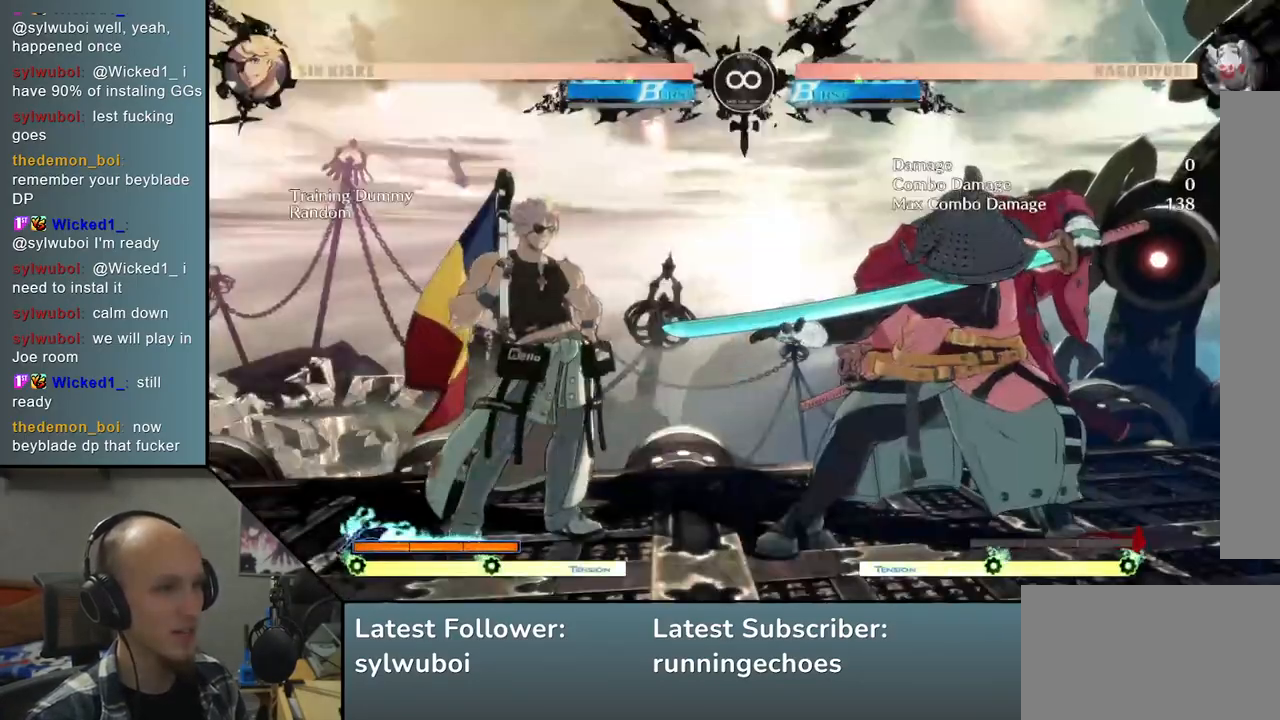
{"buttons": [], "left_stick": "left", "events": [[133, "left_stick", "right"], [233, "left_stick", "down"], [317, "left_stick", "left"], [333, "L2", "down"], [417, "L2", "up"]]}
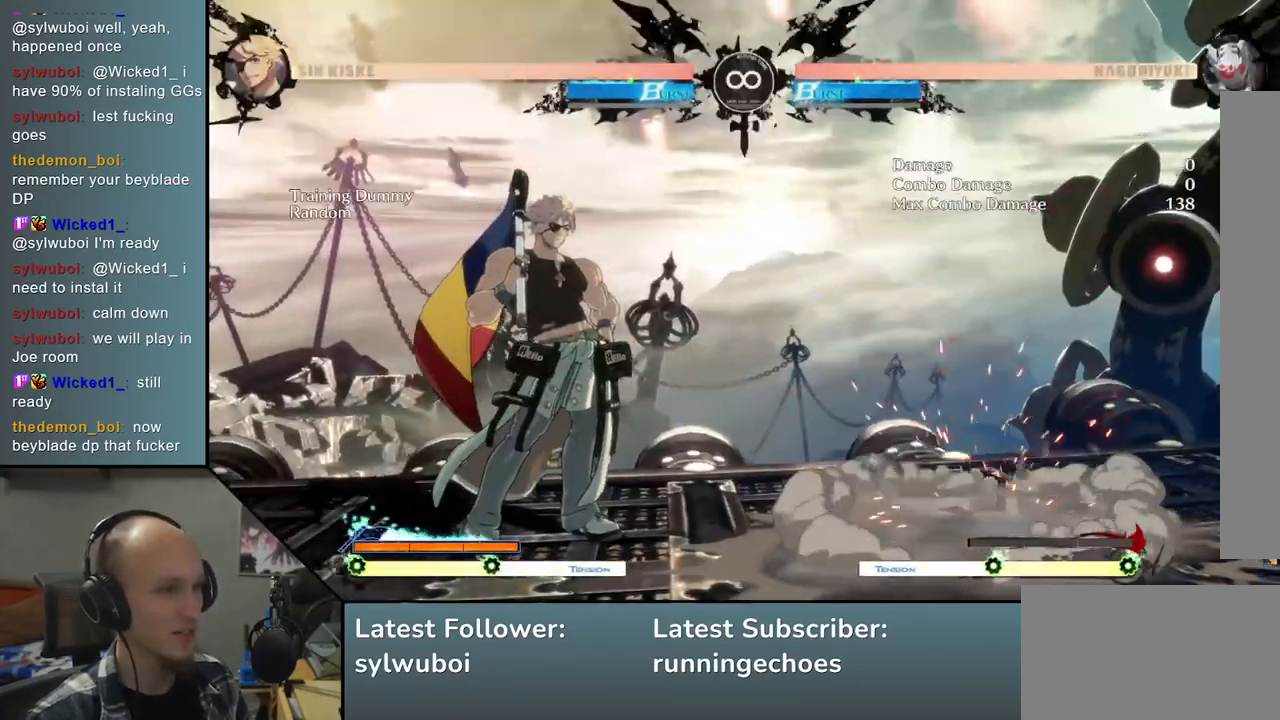
{"buttons": [], "left_stick": "left", "events": [[133, "L1", "down"], [183, "L1", "up"], [267, "L1", "down"], [350, "L1", "up"], [400, "L1", "down"], [483, "L1", "up"]]}
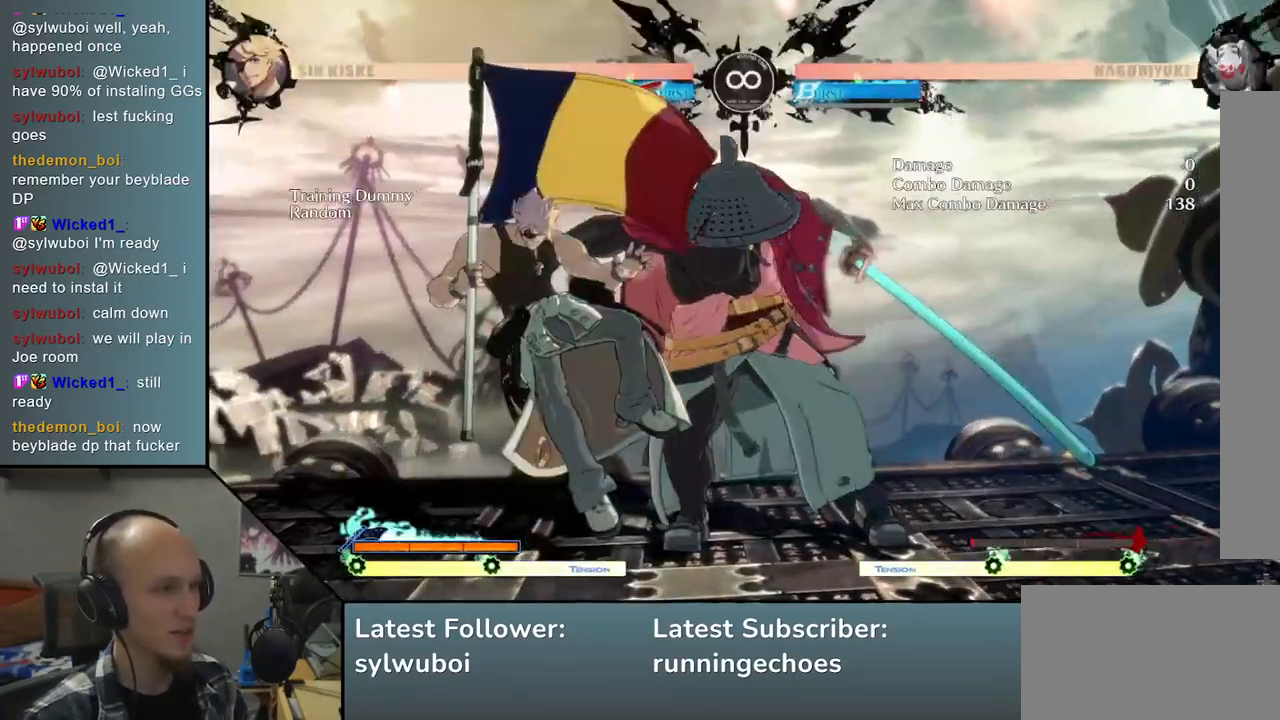
{"buttons": [], "left_stick": "left", "events": []}
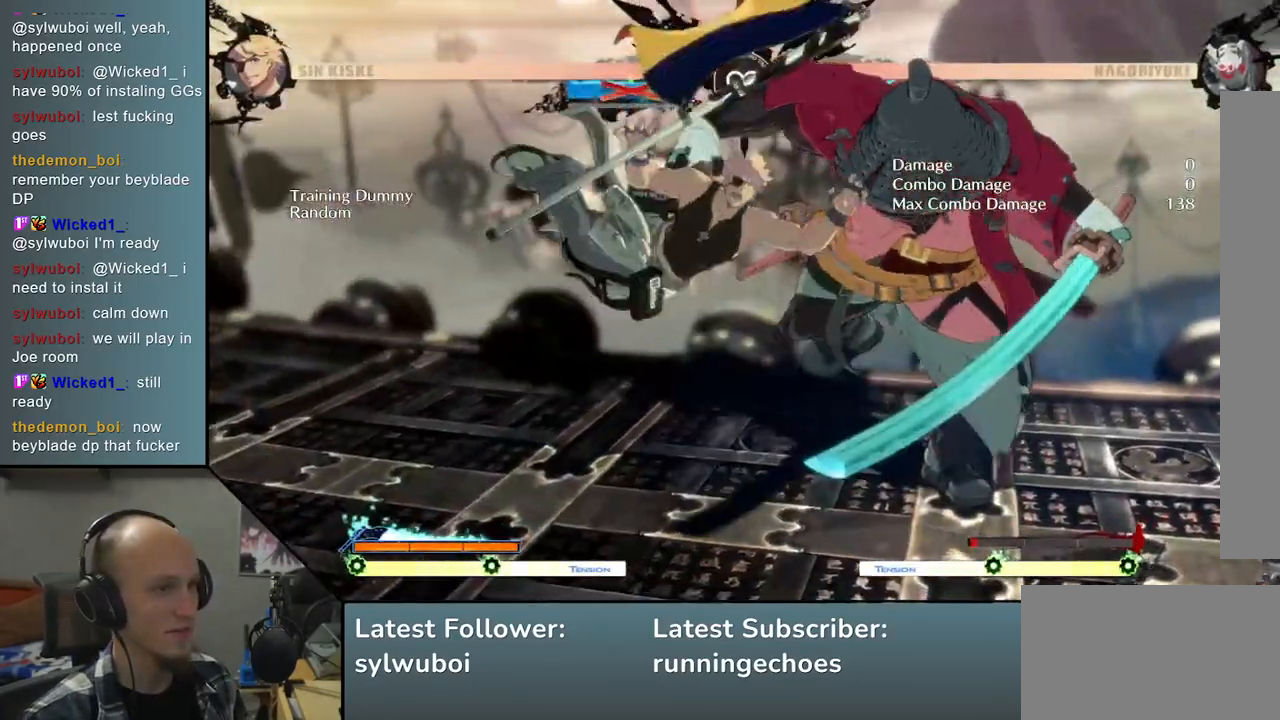
{"buttons": [], "left_stick": "center", "events": [[267, "left_stick", "center"]]}
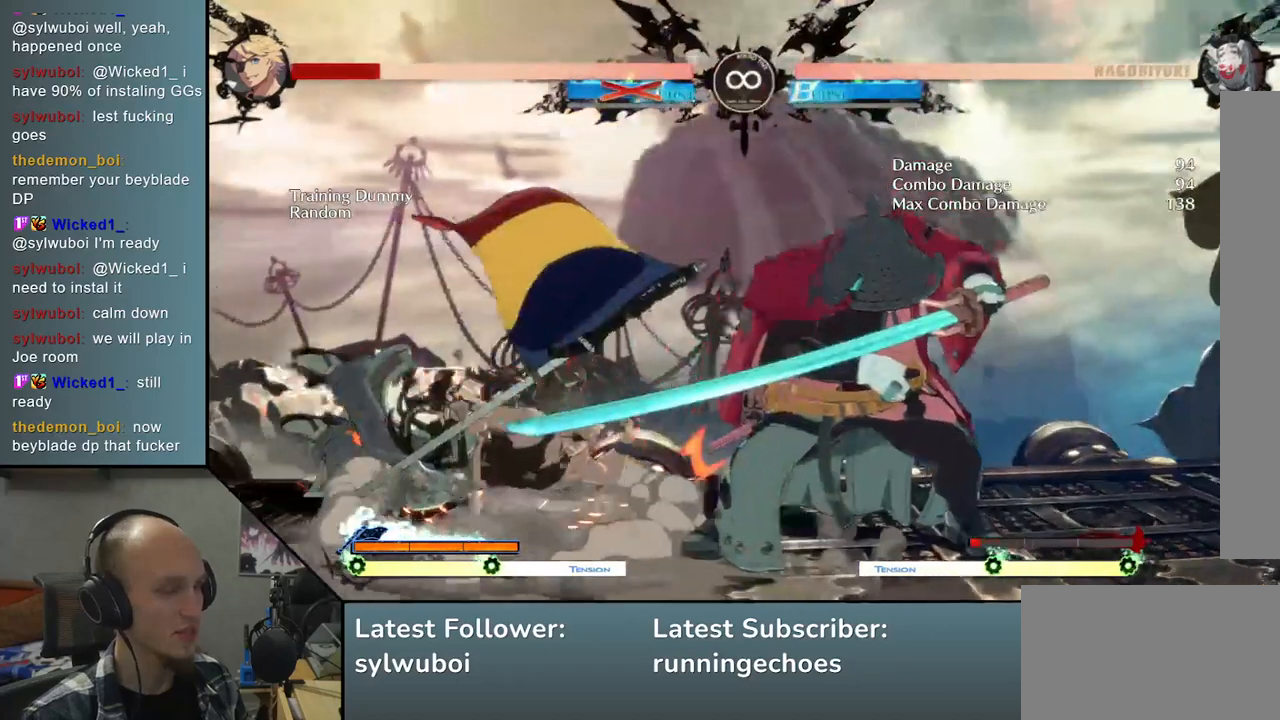
{"buttons": [], "left_stick": "center", "events": [[233, "SELECT", "down"], [350, "SELECT", "up"]]}
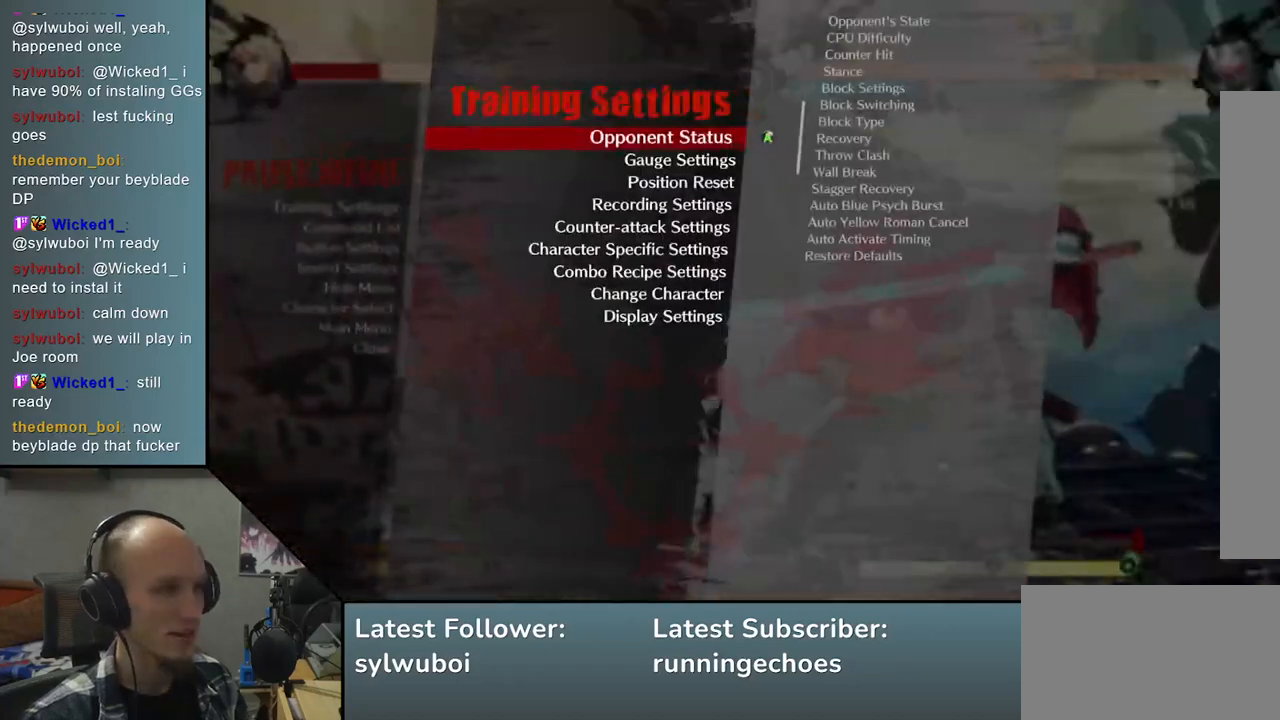
{"buttons": [], "left_stick": "center", "events": [[200, "L1", "down"], [300, "L1", "up"]]}
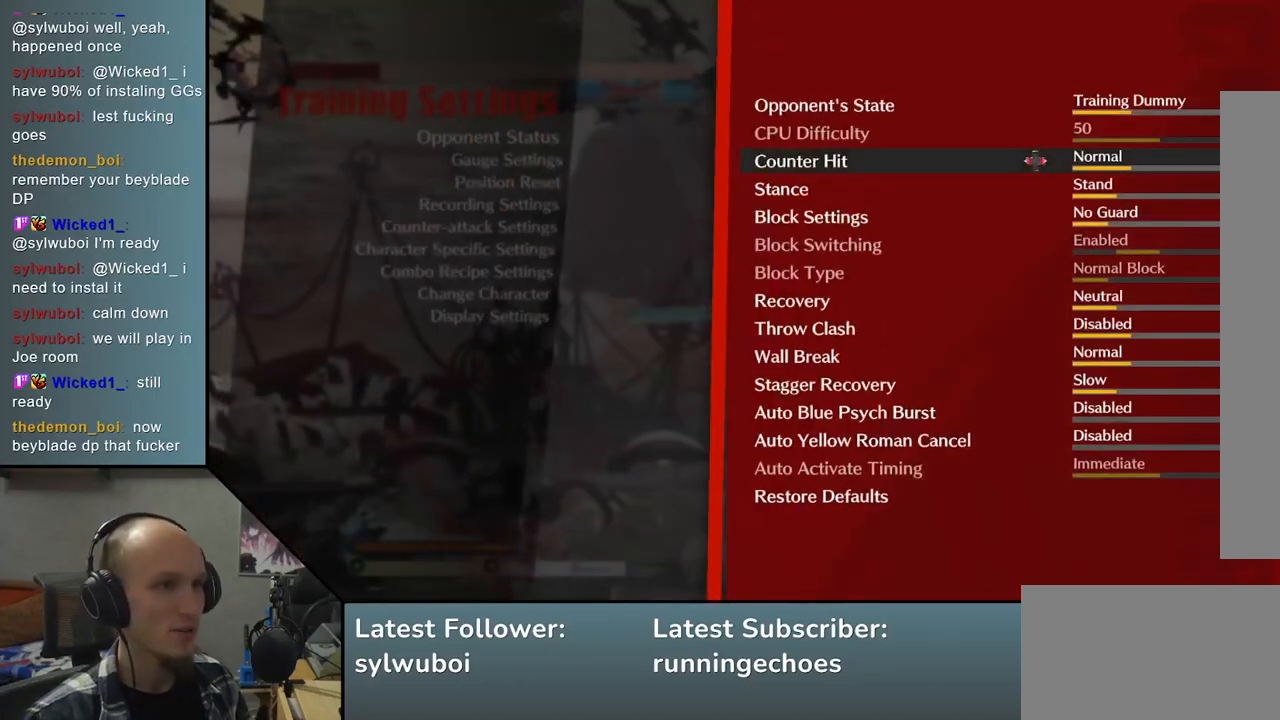
{"buttons": [], "left_stick": "center", "events": []}
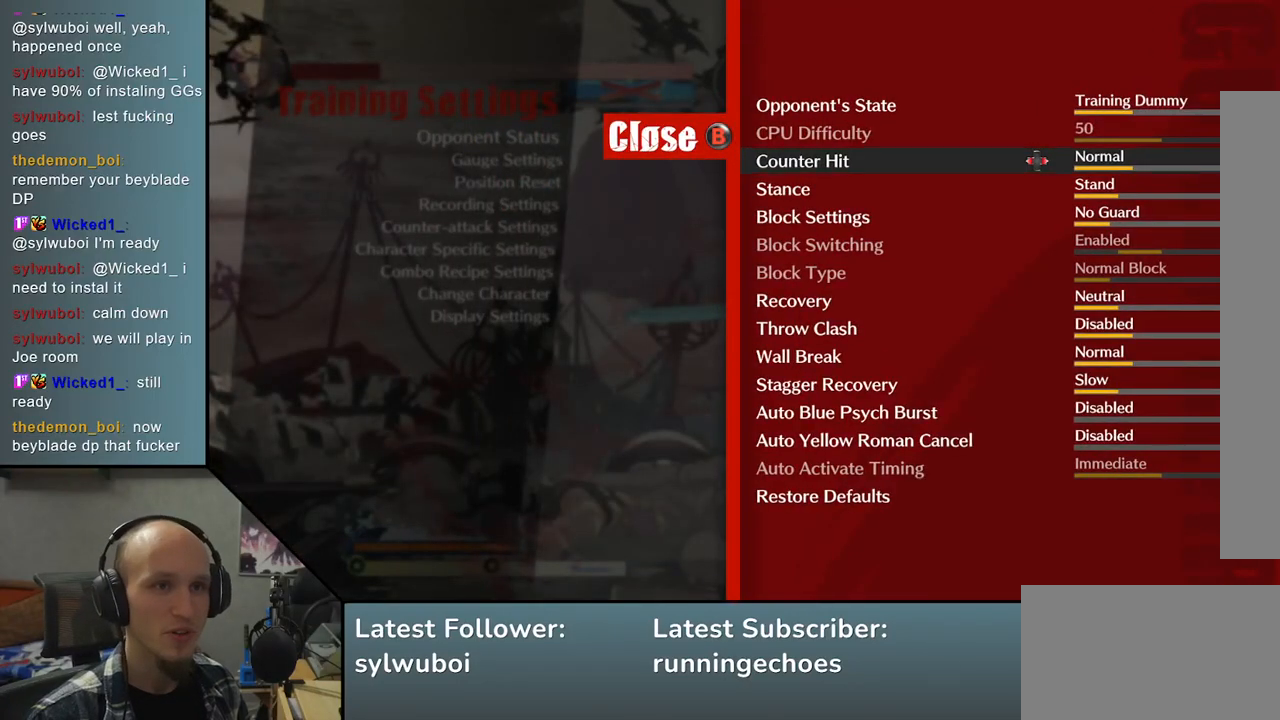
{"buttons": [], "left_stick": "center", "events": []}
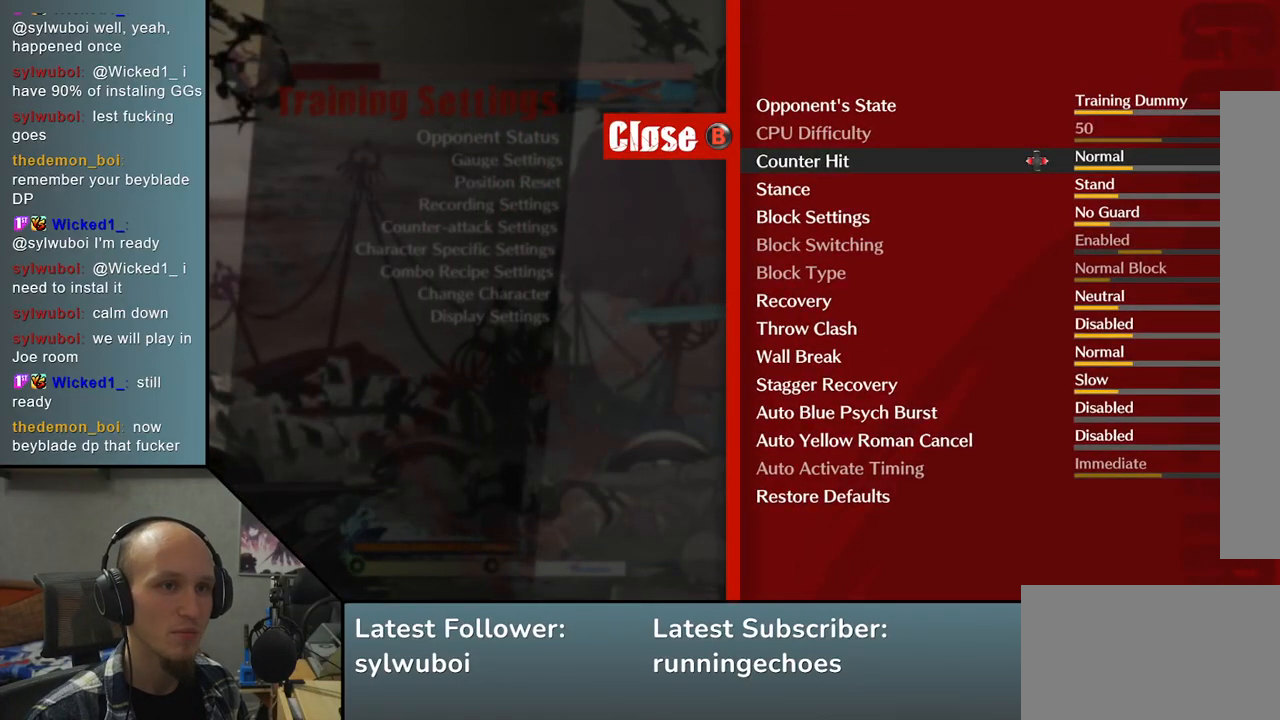
{"buttons": [], "left_stick": "center", "events": []}
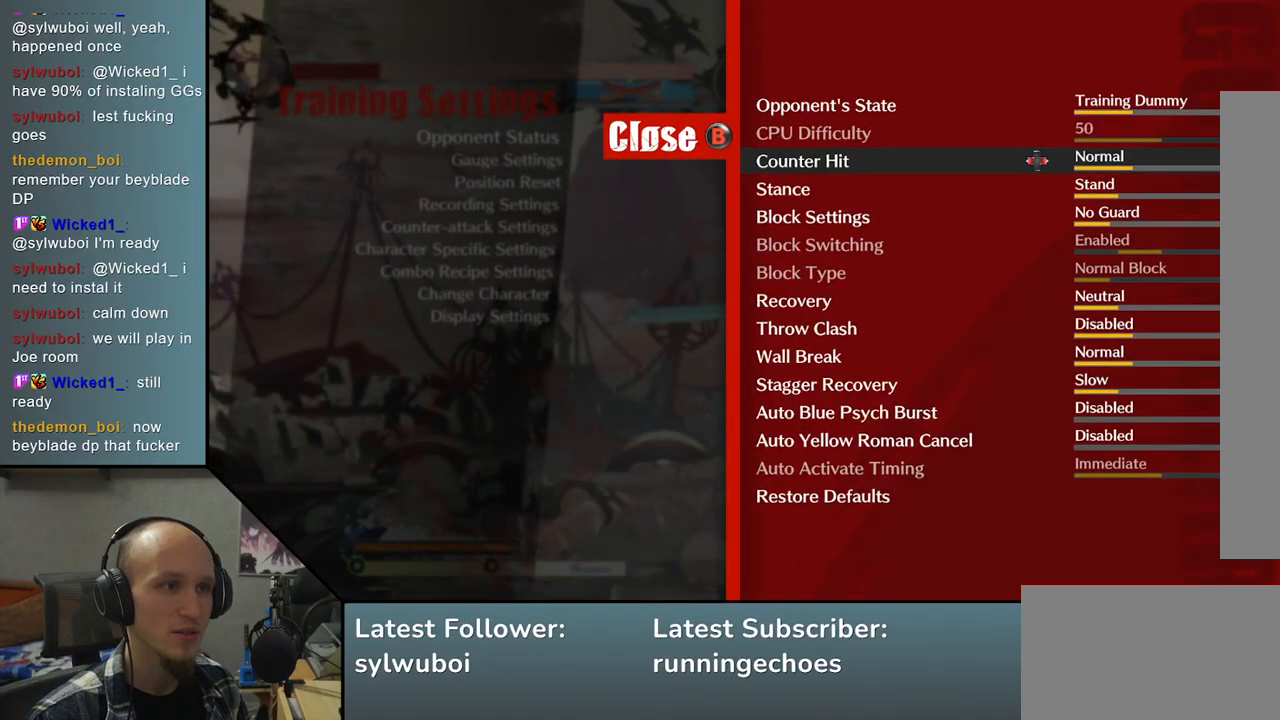
{"buttons": [], "left_stick": "center", "events": [[83, "left_stick", "down"], [167, "left_stick", "center"], [300, "left_stick", "down"], [367, "left_stick", "center"]]}
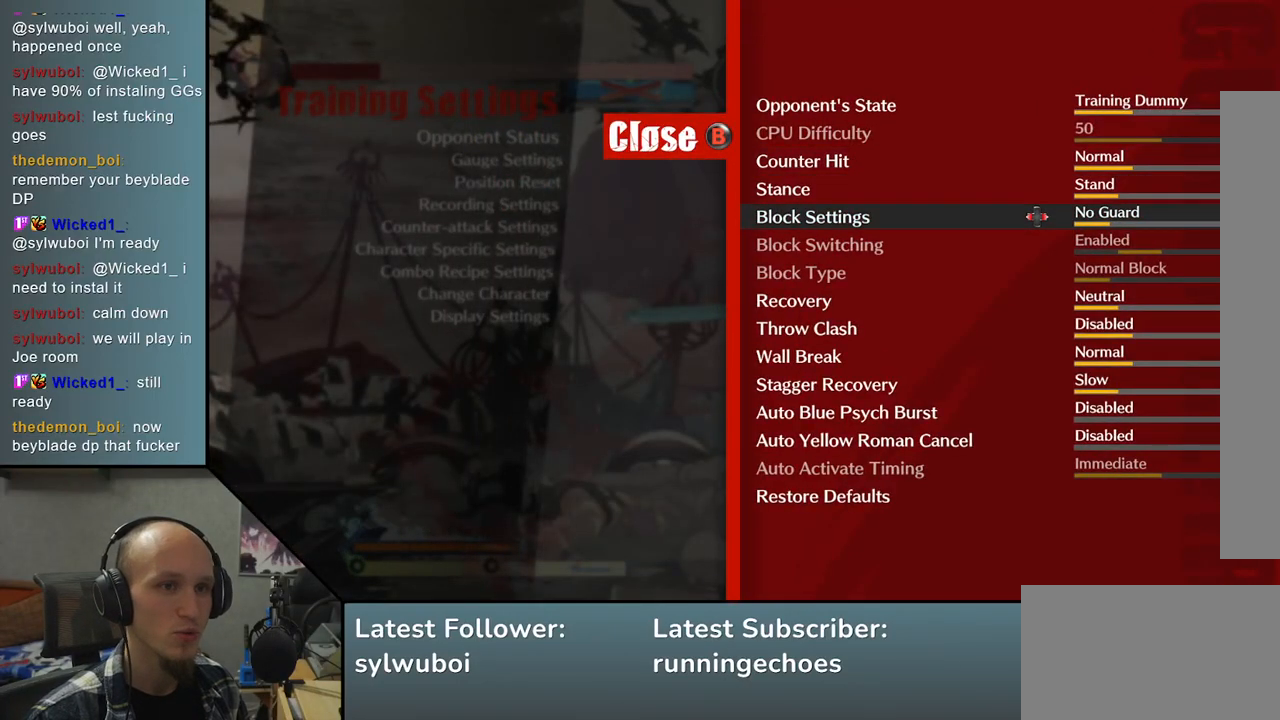
{"buttons": [], "left_stick": "center", "events": [[200, "left_stick", "right"], [300, "left_stick", "center"]]}
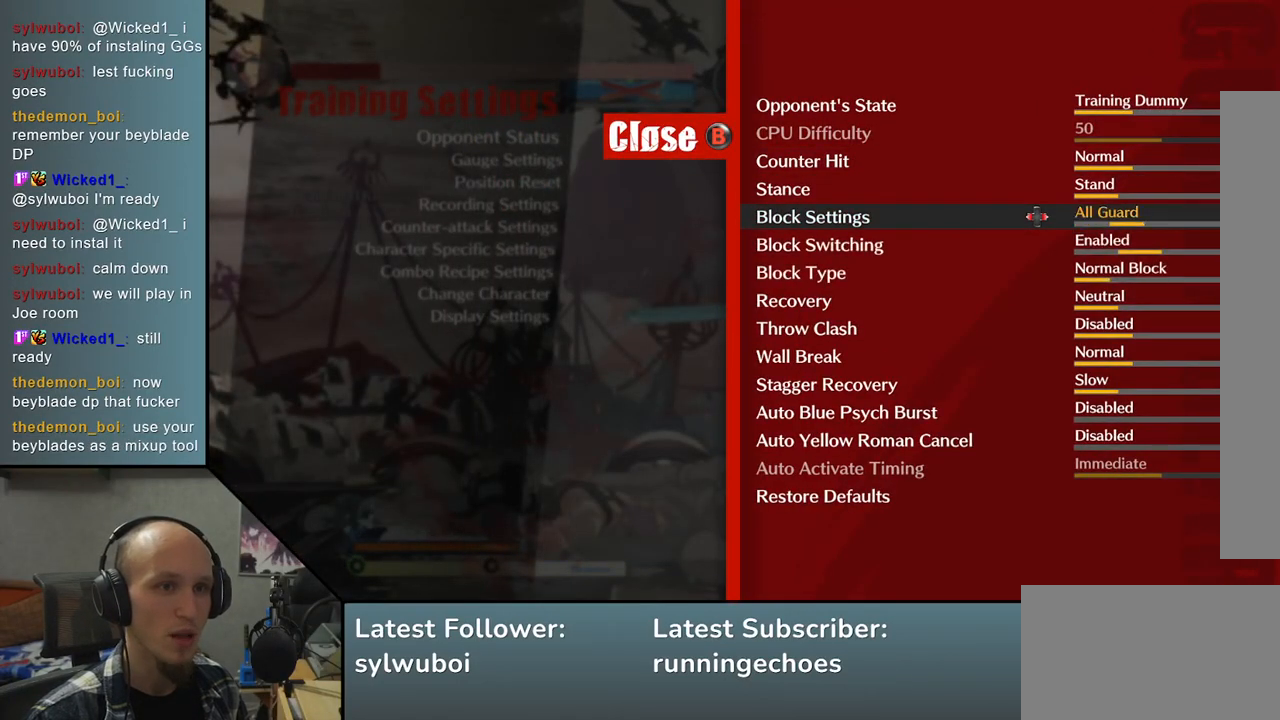
{"buttons": ["R1"], "left_stick": "center", "events": [[500, "R1", "down"]]}
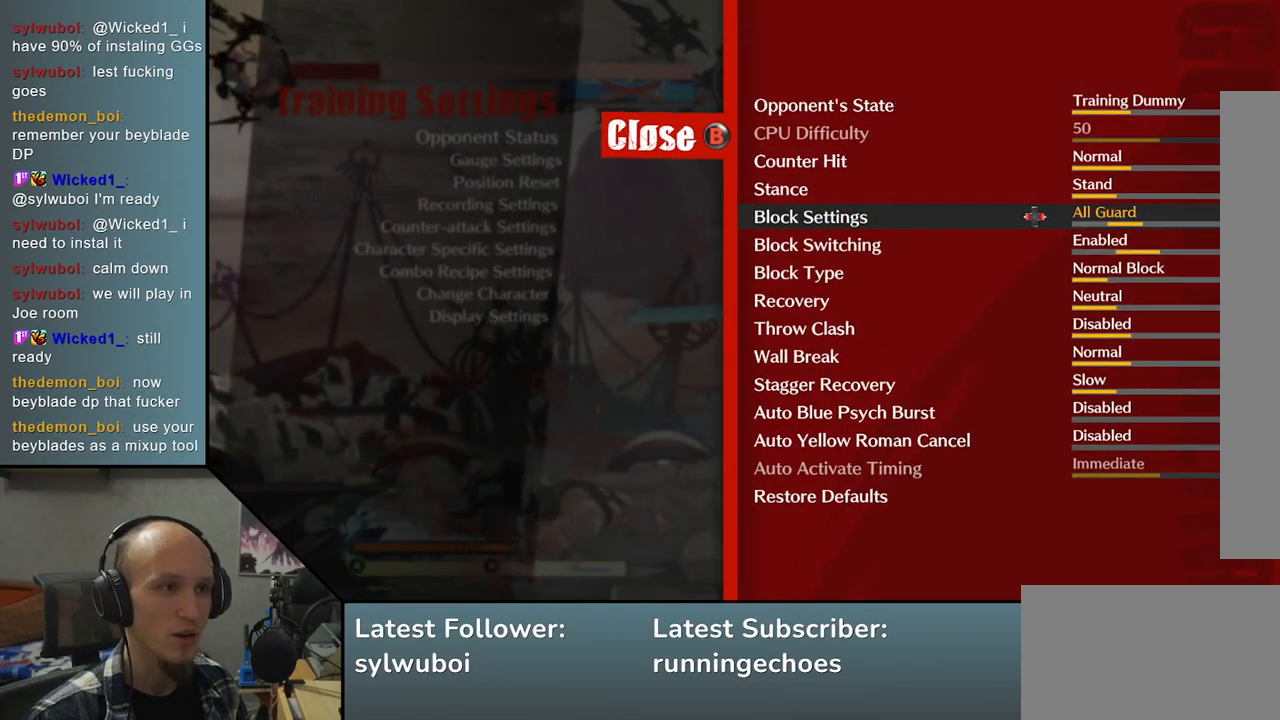
{"buttons": ["R1"], "left_stick": "center", "events": [[67, "R1", "up"], [250, "R1", "down"], [317, "R1", "up"], [483, "R1", "down"]]}
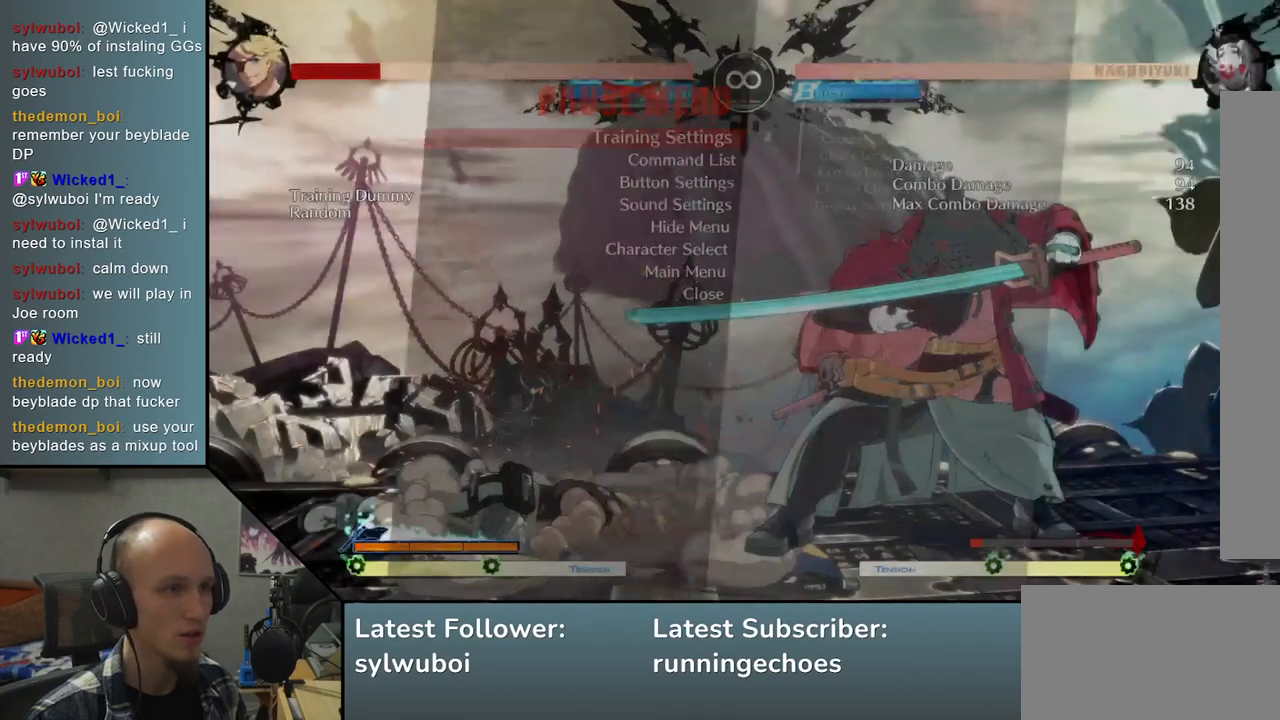
{"buttons": [], "left_stick": "center", "events": [[33, "R1", "up"]]}